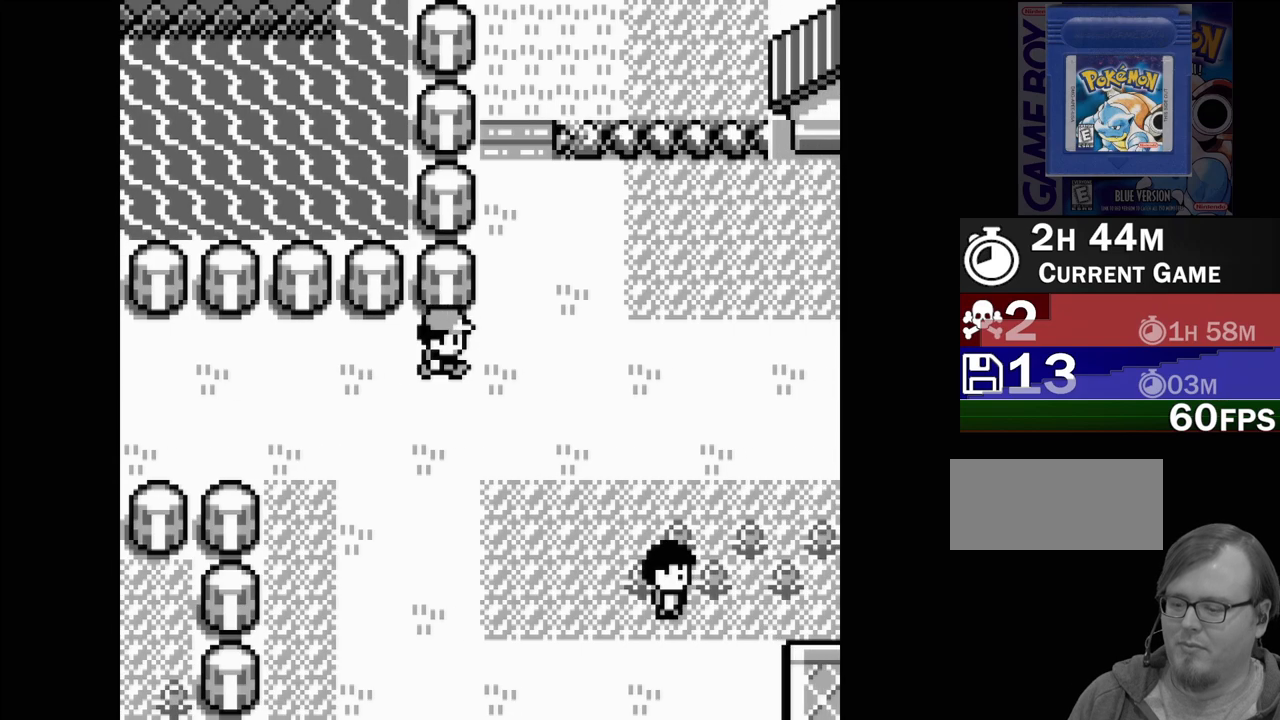
Gameplay with a controller (Nintendo layout); each line is a JSON object with the inputs held at the frame after it. "events" lists button and stick changes between this image and that frame as [ms after this image, input, new state], when the widget could be followed in between. Not read: L3 R3.
{"buttons": ["DPAD_UP"], "events": [[33, "DPAD_RIGHT", "up"], [183, "DPAD_UP", "down"]]}
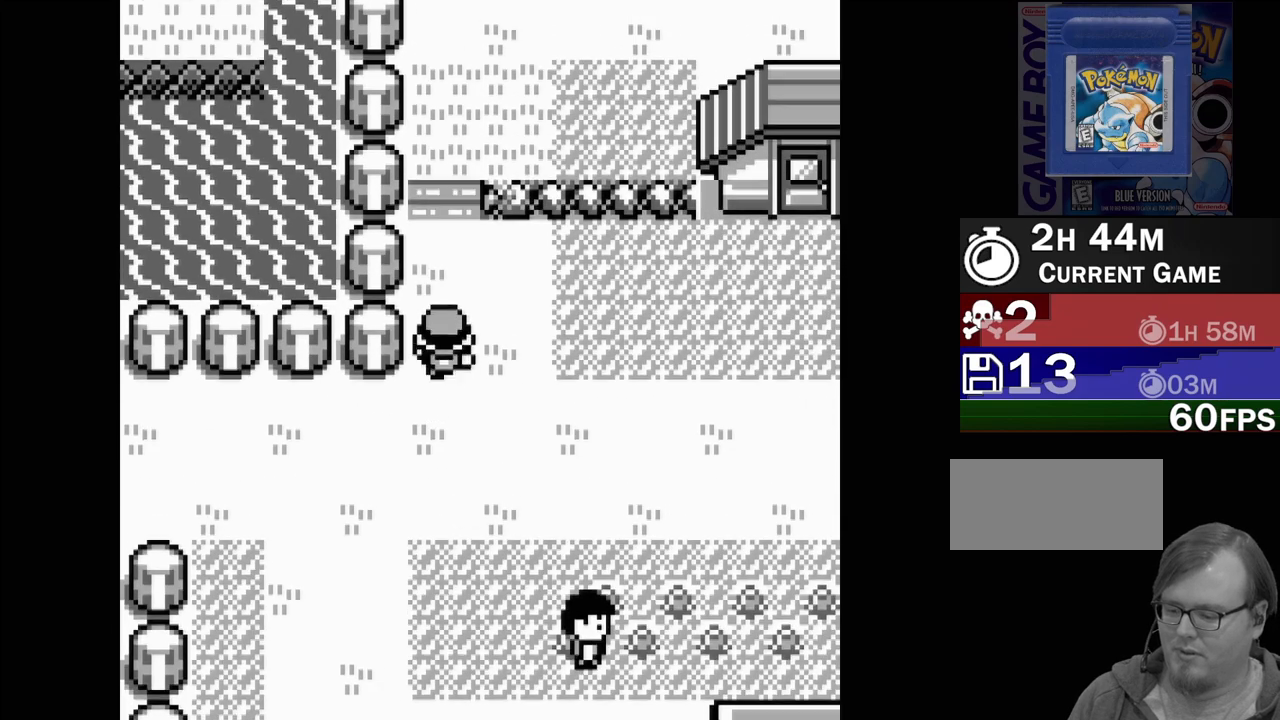
{"buttons": ["DPAD_UP"], "events": []}
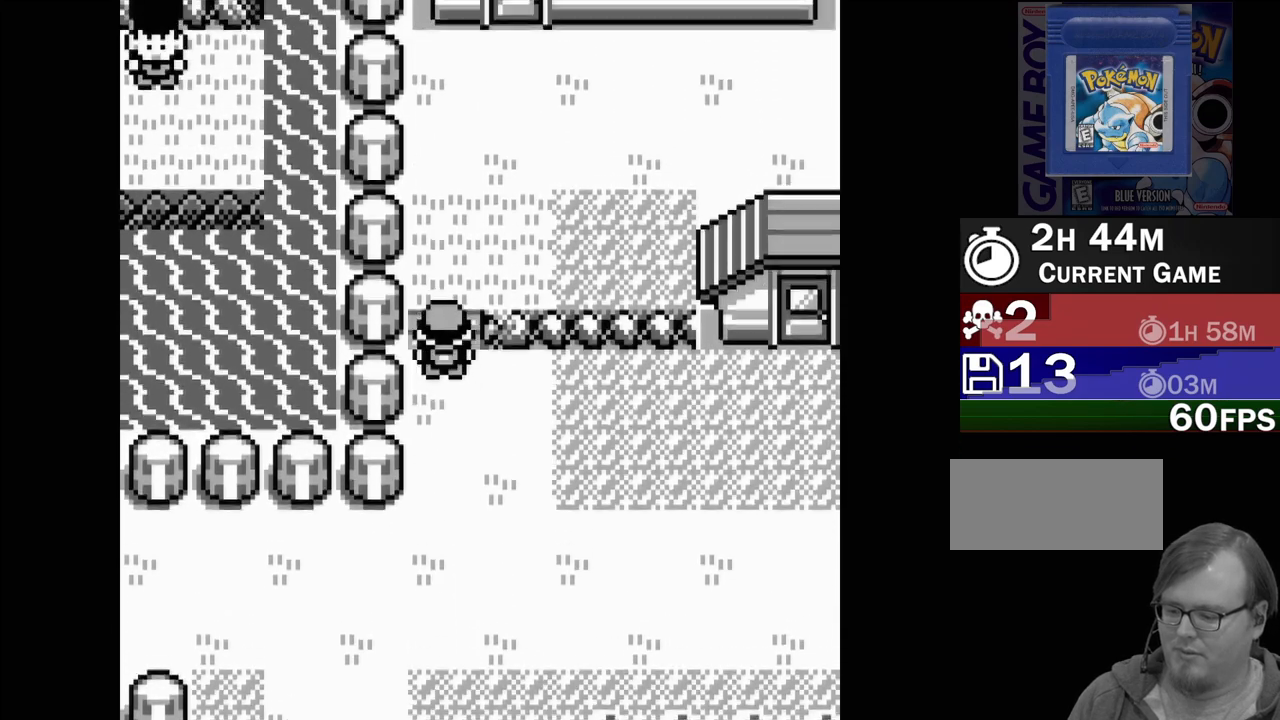
{"buttons": ["DPAD_UP"], "events": []}
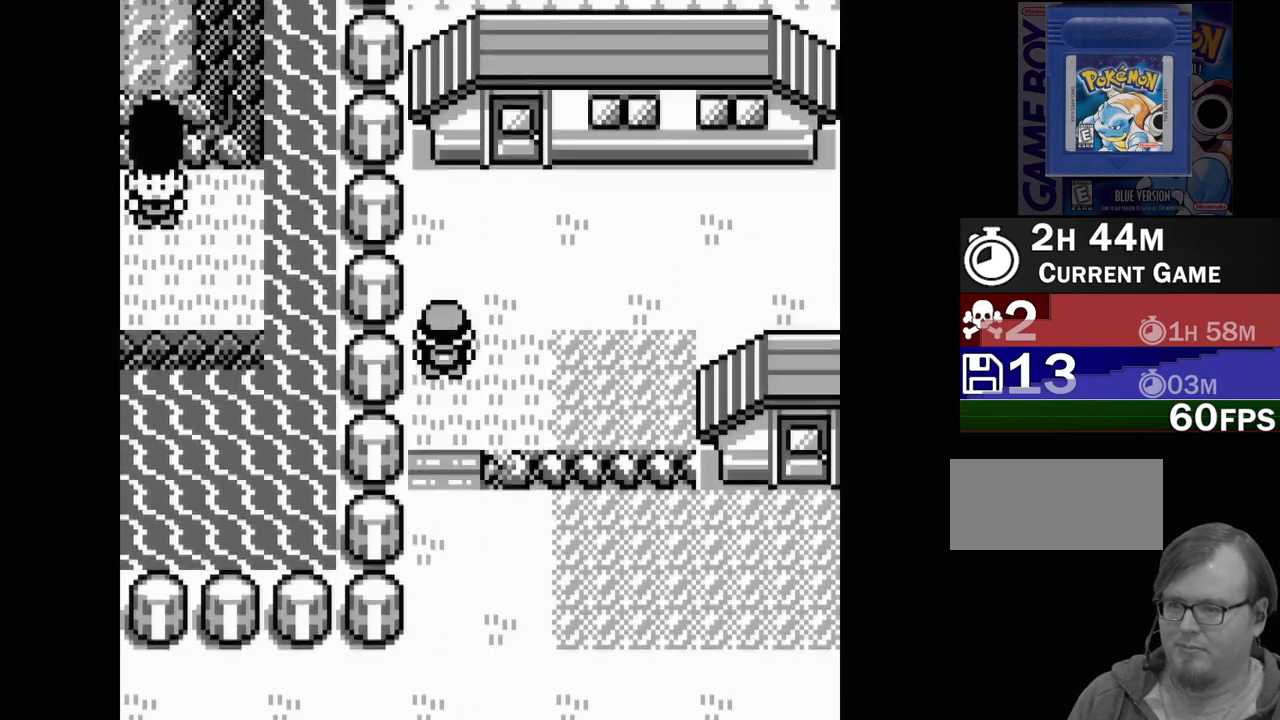
{"buttons": [], "events": [[333, "DPAD_UP", "up"]]}
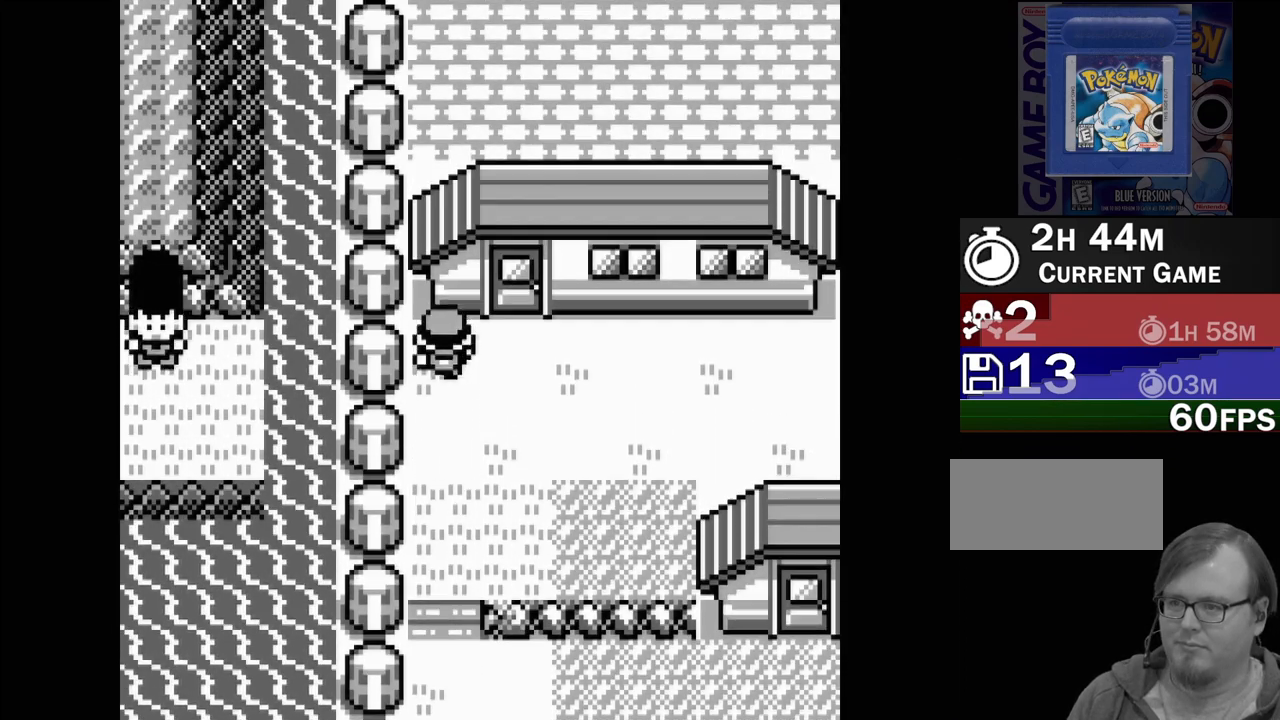
{"buttons": ["DPAD_UP"], "events": [[33, "DPAD_RIGHT", "down"], [67, "DPAD_RIGHT", "up"], [100, "DPAD_RIGHT", "down"], [183, "DPAD_RIGHT", "up"], [417, "DPAD_UP", "down"]]}
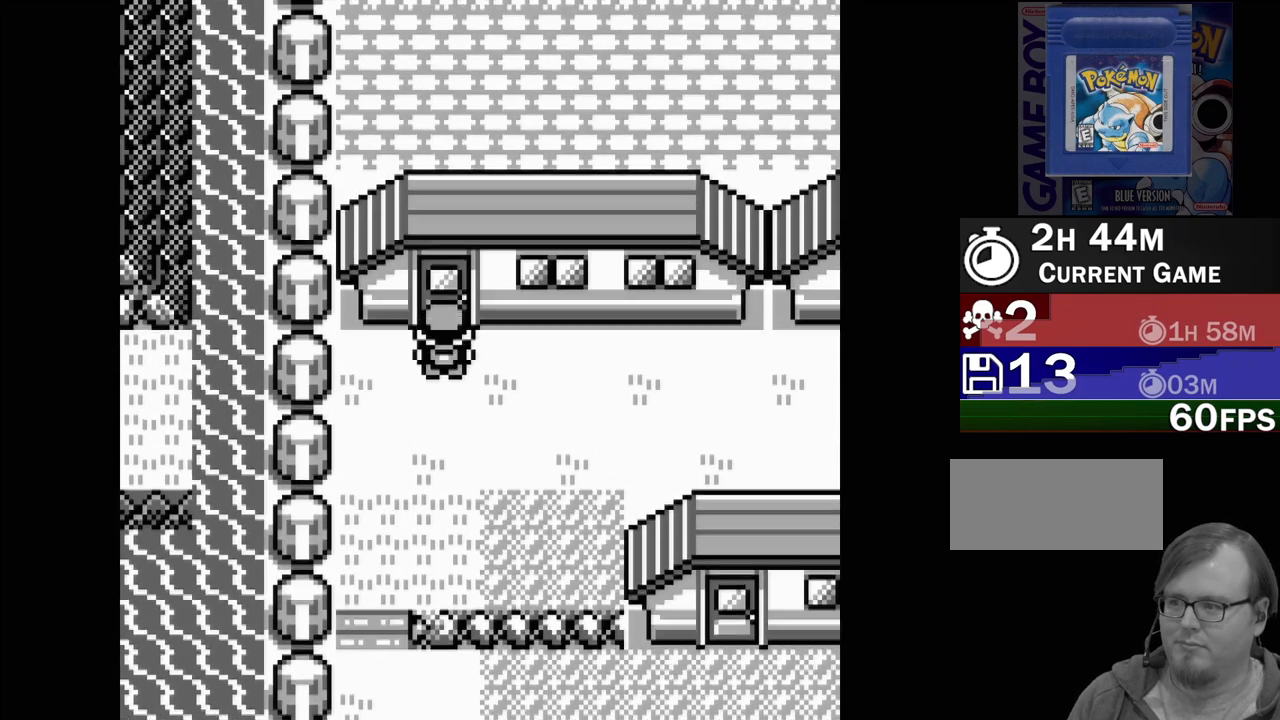
{"buttons": [], "events": [[233, "DPAD_UP", "up"]]}
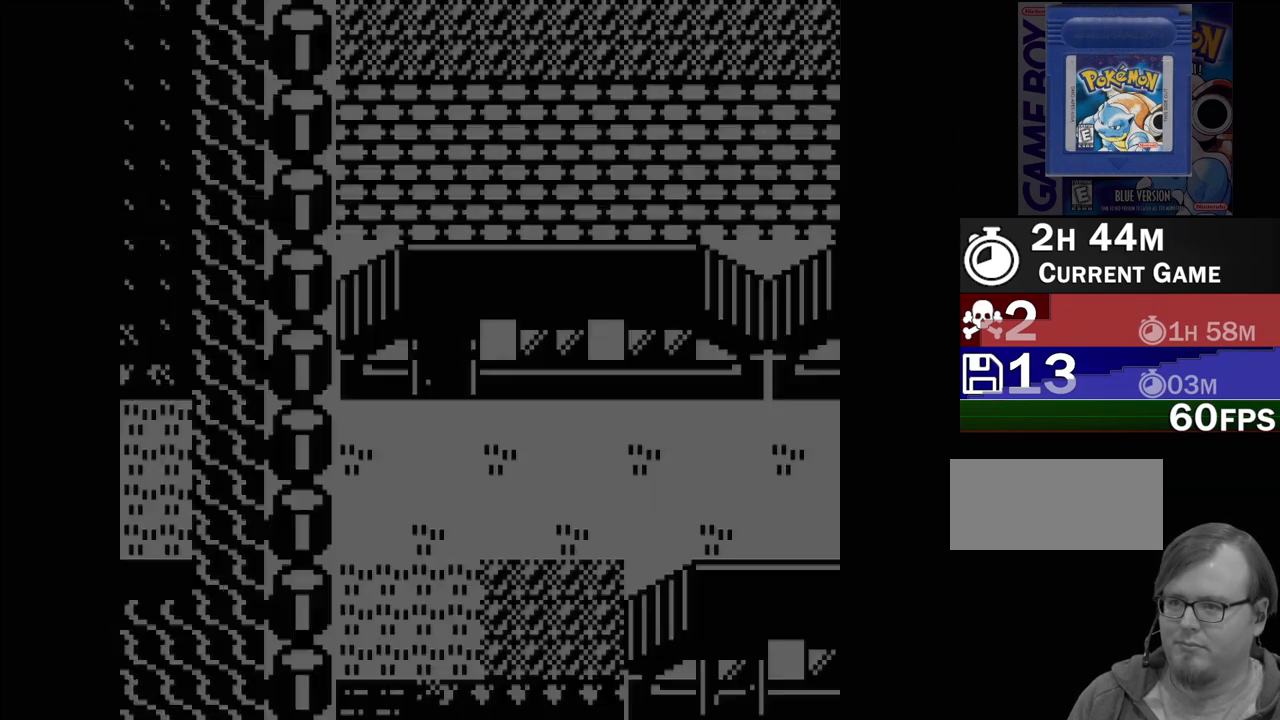
{"buttons": [], "events": []}
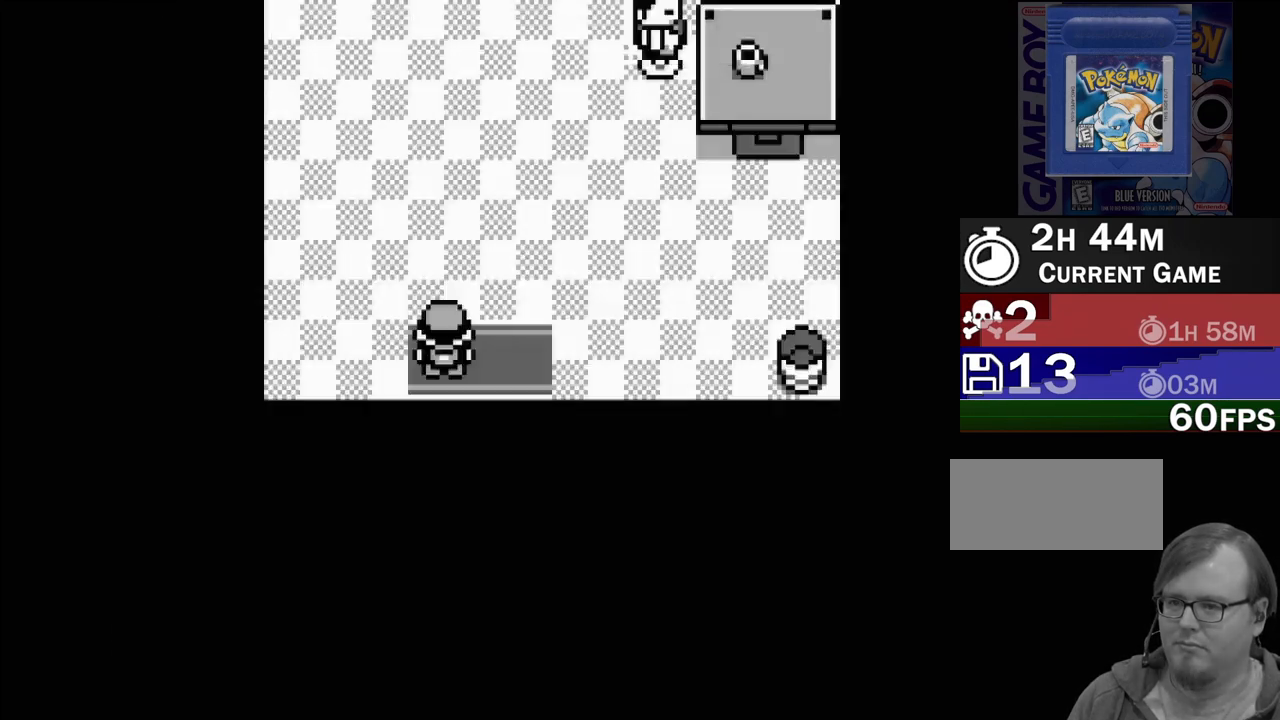
{"buttons": ["DPAD_UP"], "events": [[233, "DPAD_UP", "down"]]}
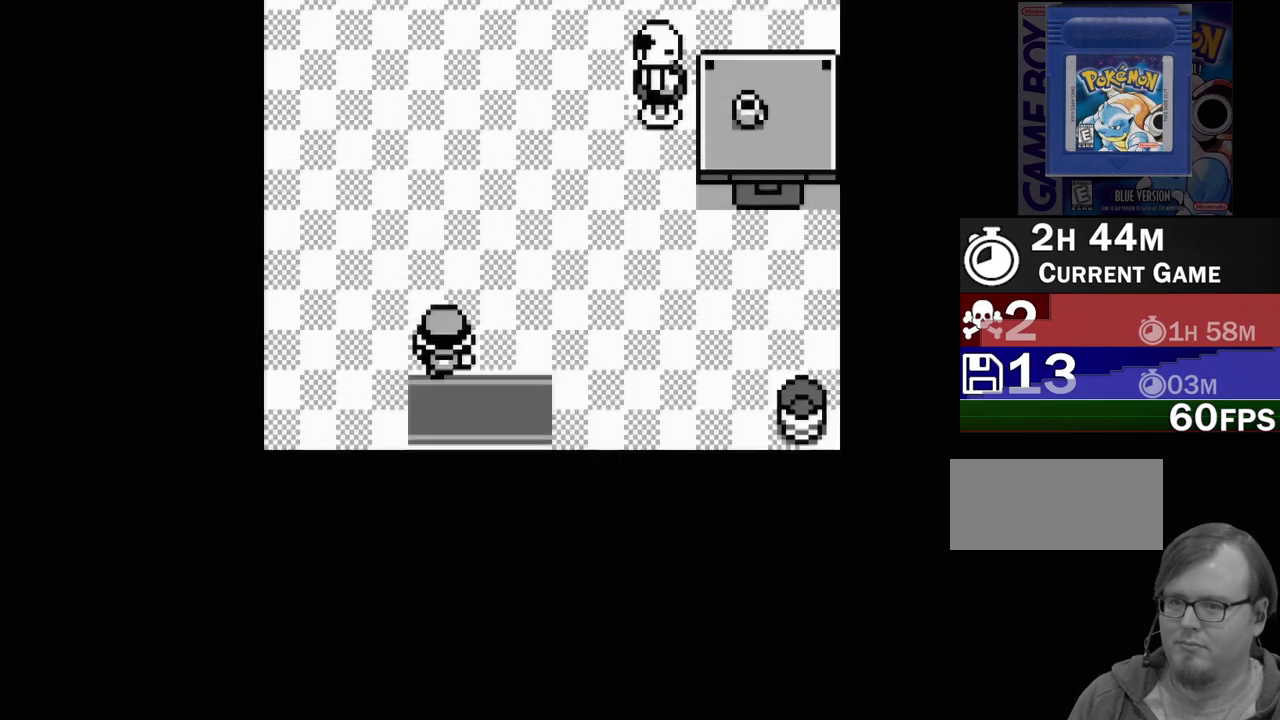
{"buttons": ["DPAD_UP"], "events": []}
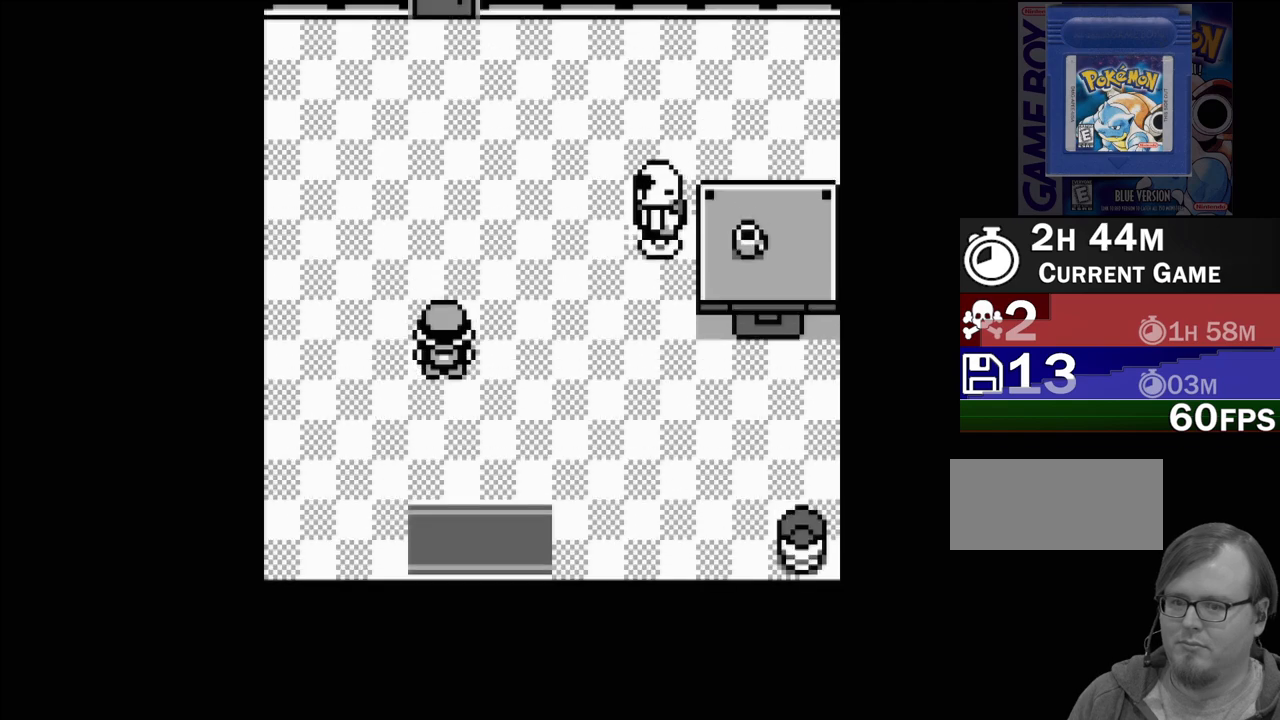
{"buttons": ["DPAD_RIGHT"], "events": [[267, "DPAD_UP", "up"], [467, "DPAD_RIGHT", "down"]]}
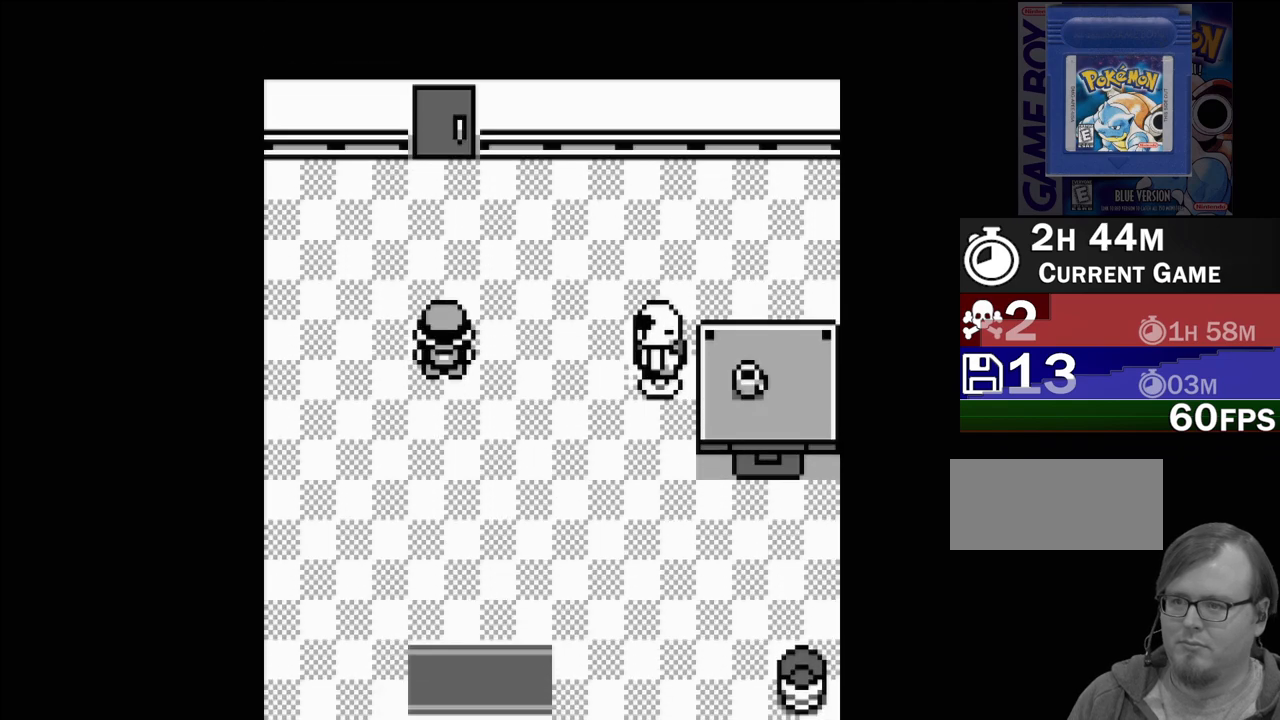
{"buttons": ["DPAD_RIGHT"], "events": []}
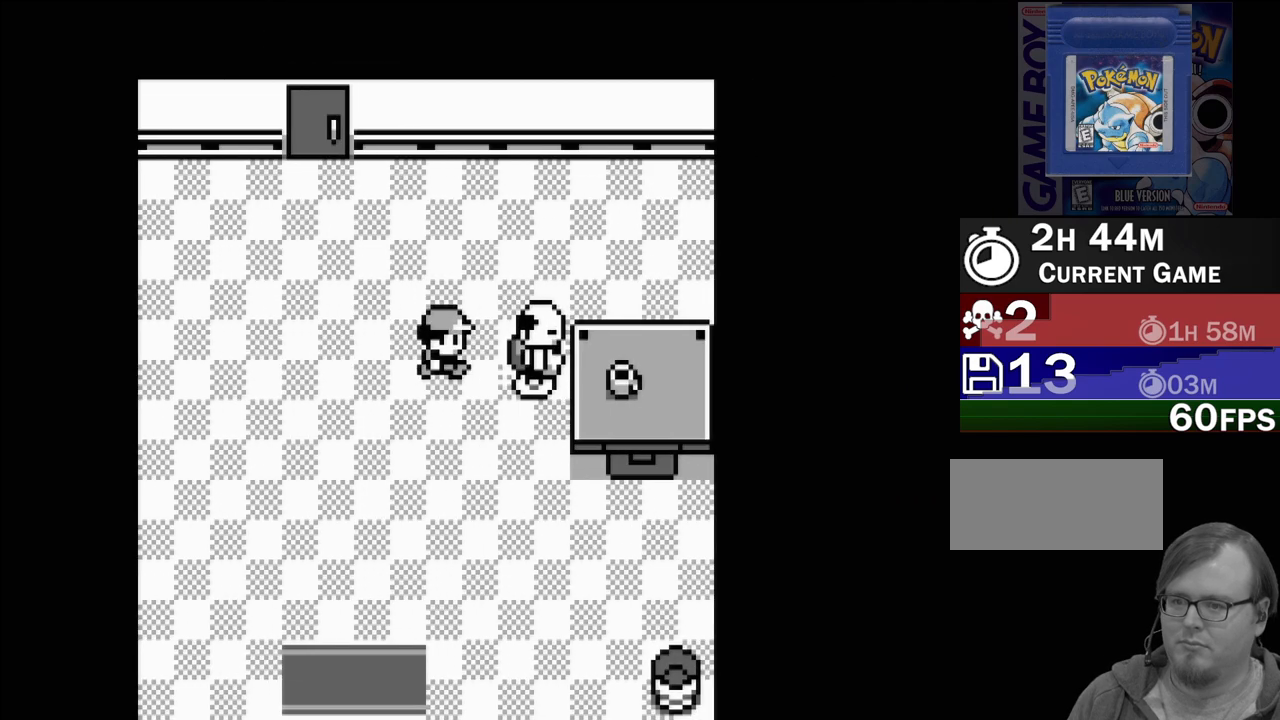
{"buttons": [], "events": [[33, "DPAD_RIGHT", "up"], [133, "A", "down"], [233, "A", "up"]]}
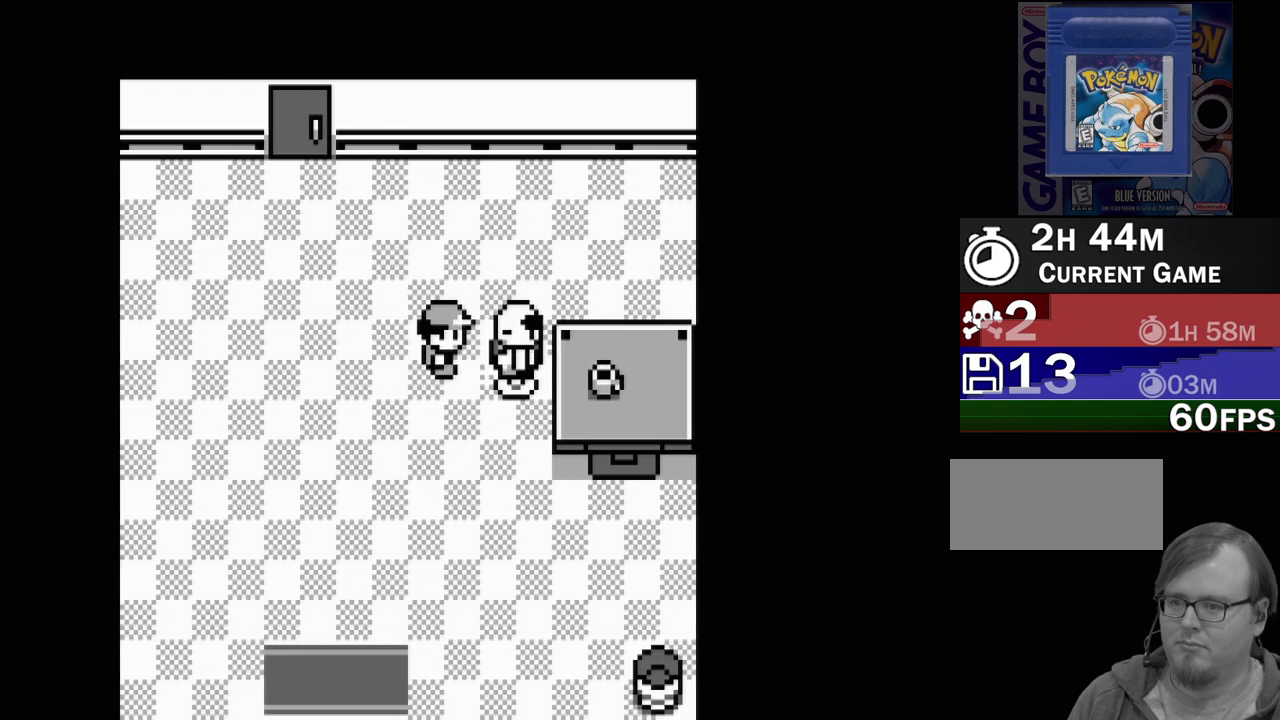
{"buttons": [], "events": []}
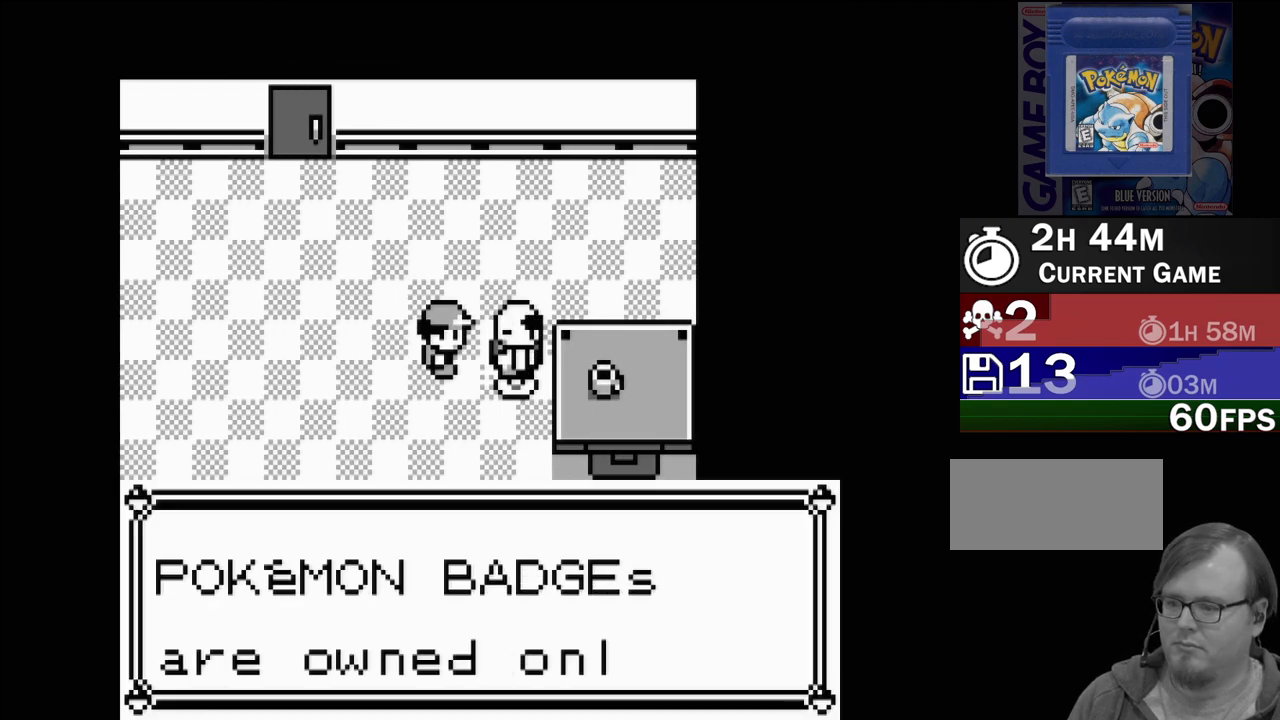
{"buttons": ["A"], "events": [[417, "A", "down"]]}
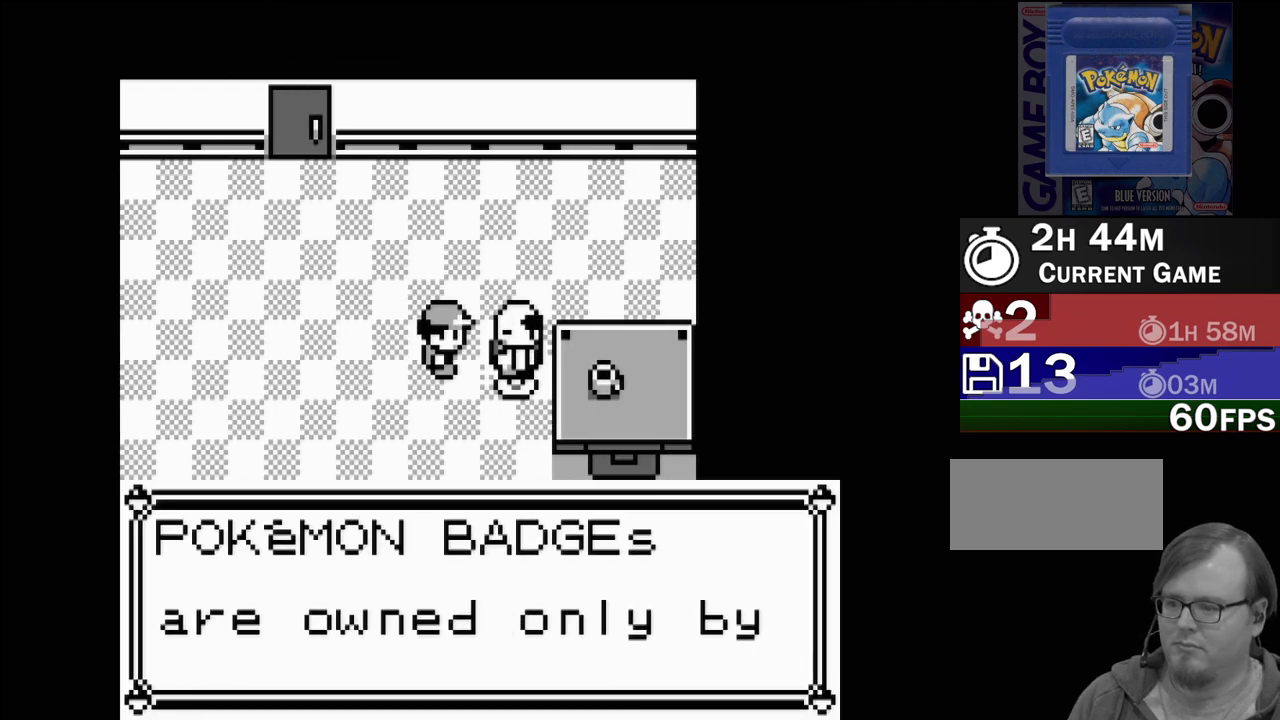
{"buttons": [], "events": [[67, "A", "up"]]}
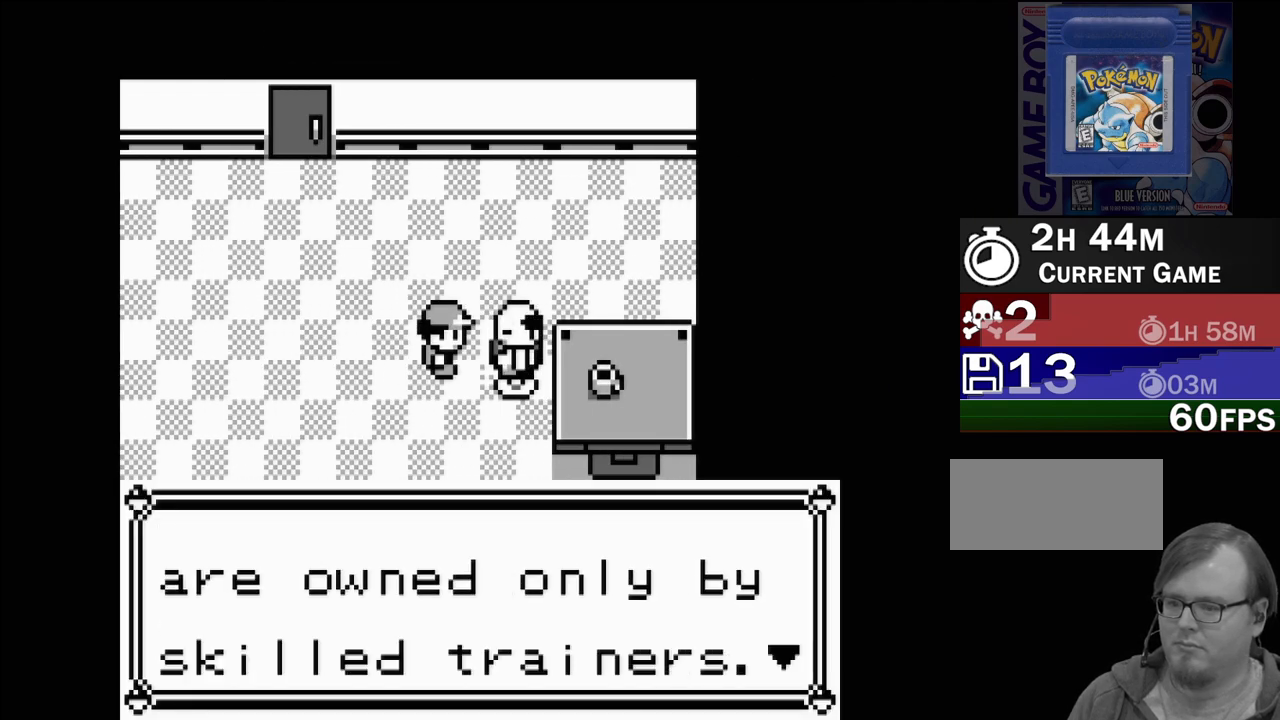
{"buttons": ["A"], "events": [[450, "A", "down"]]}
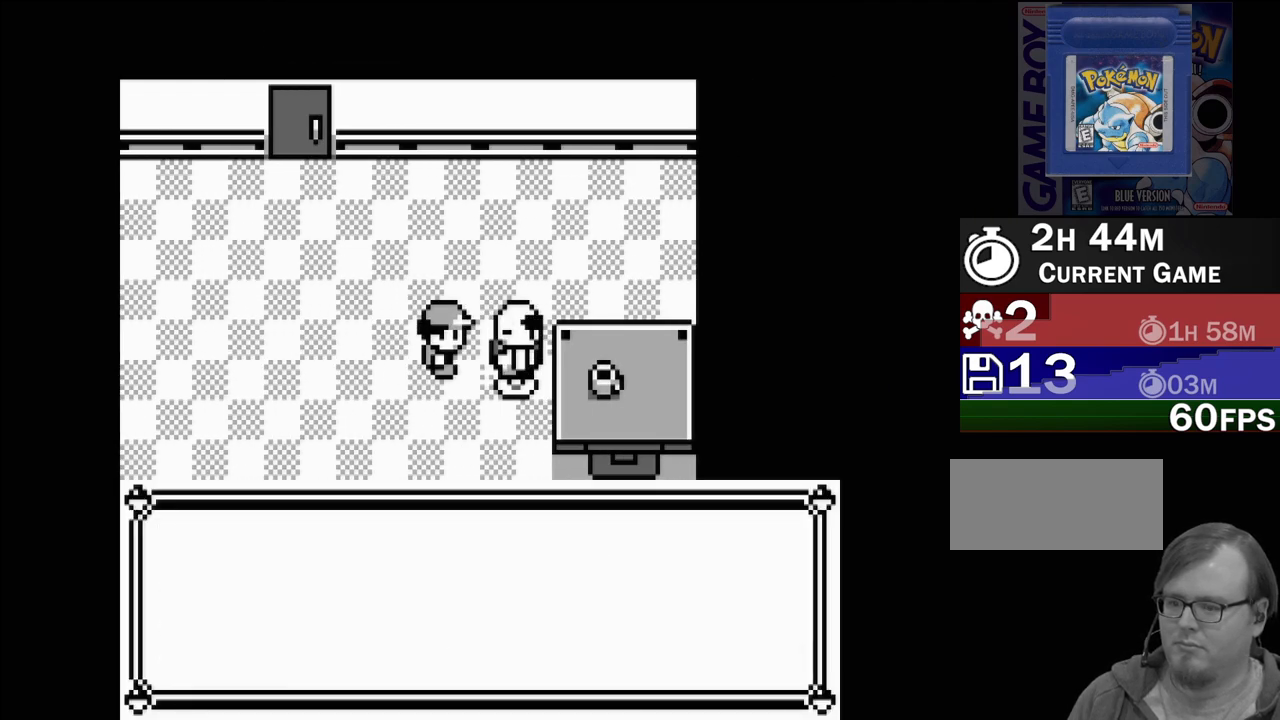
{"buttons": [], "events": [[100, "A", "up"]]}
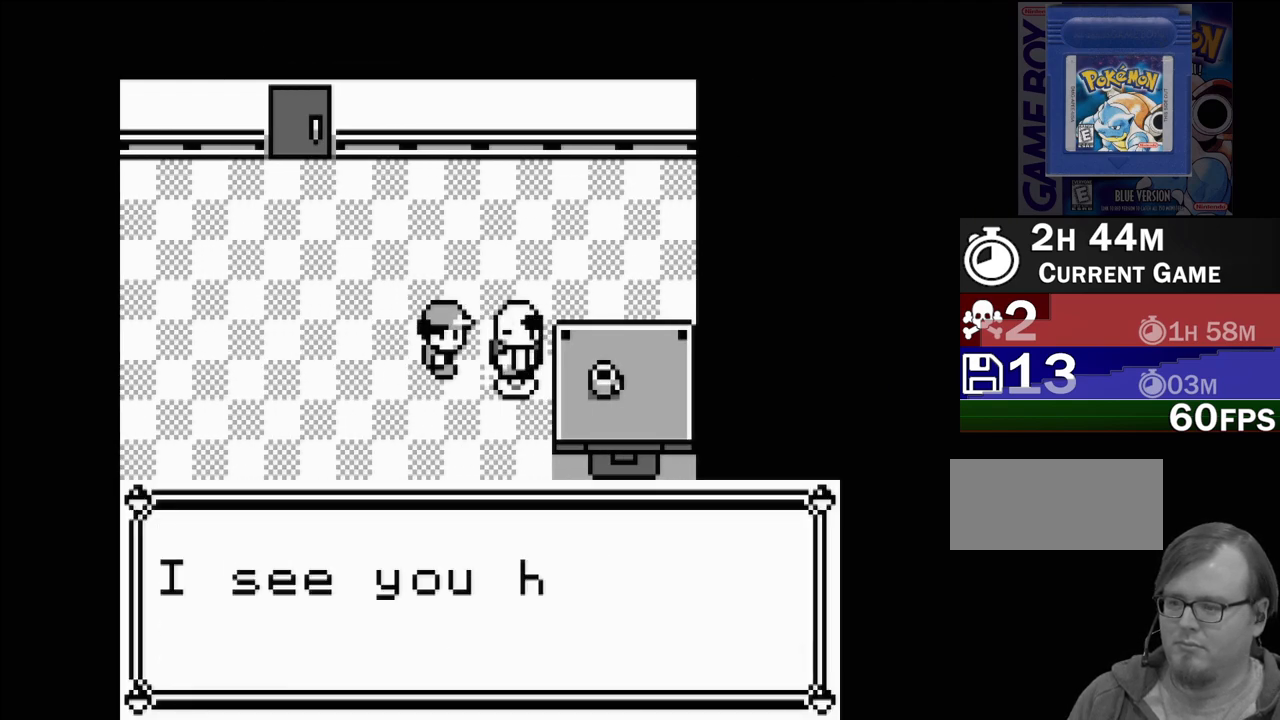
{"buttons": [], "events": []}
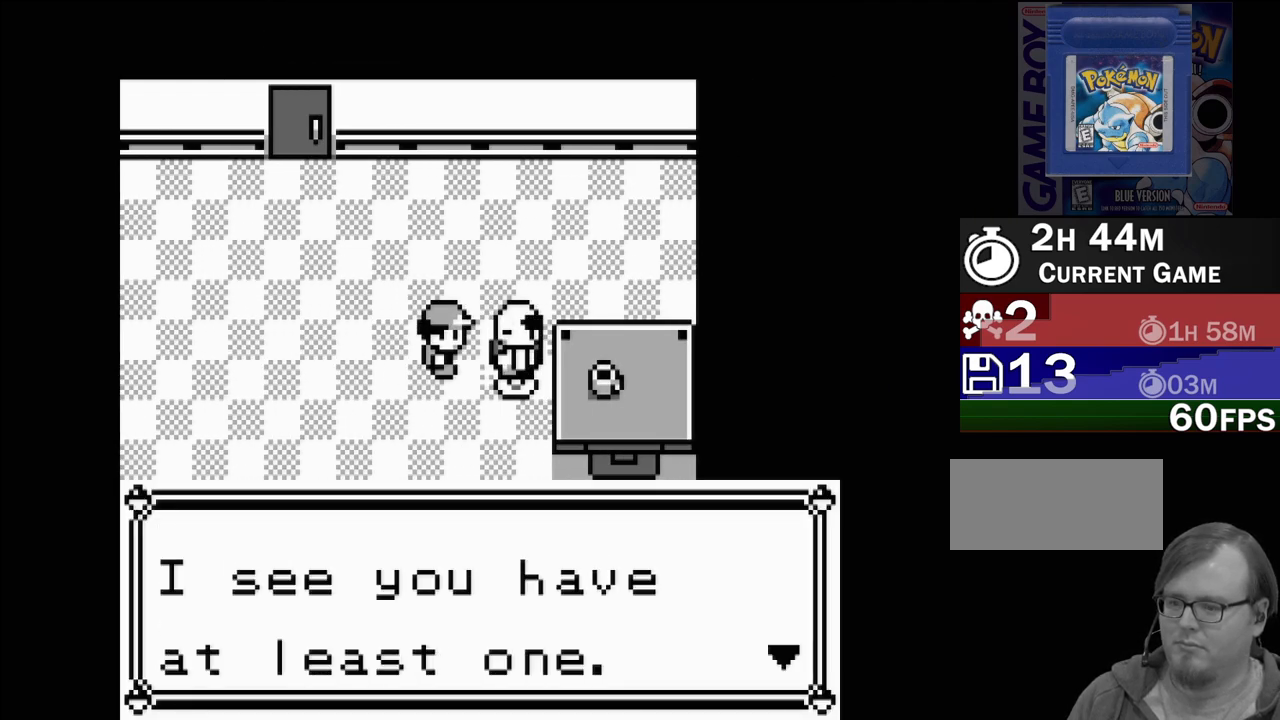
{"buttons": [], "events": [[150, "A", "down"], [283, "A", "up"]]}
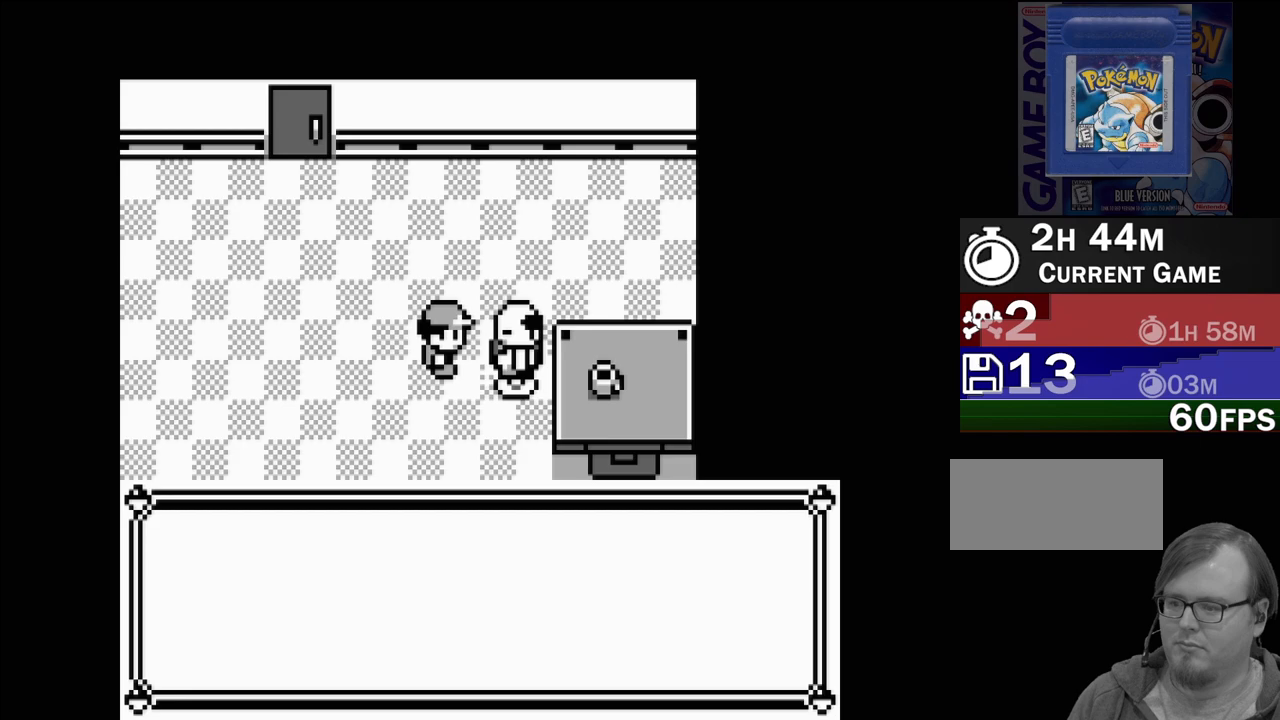
{"buttons": [], "events": []}
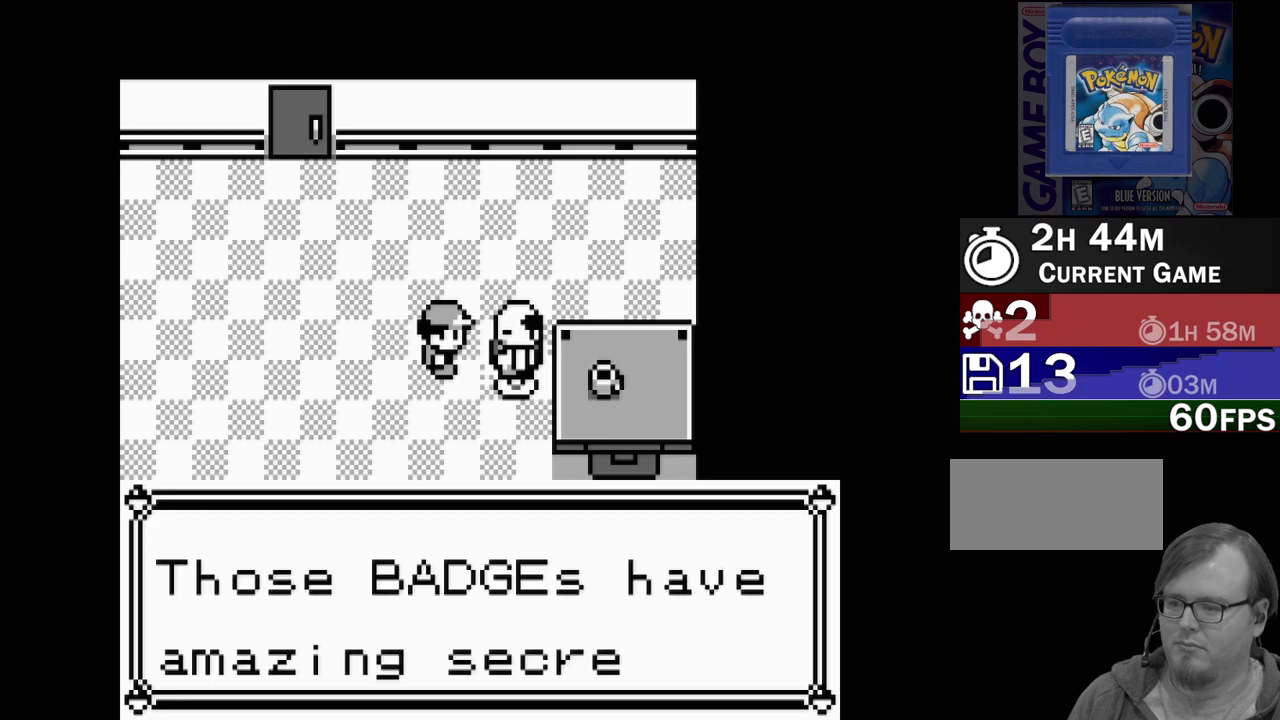
{"buttons": [], "events": []}
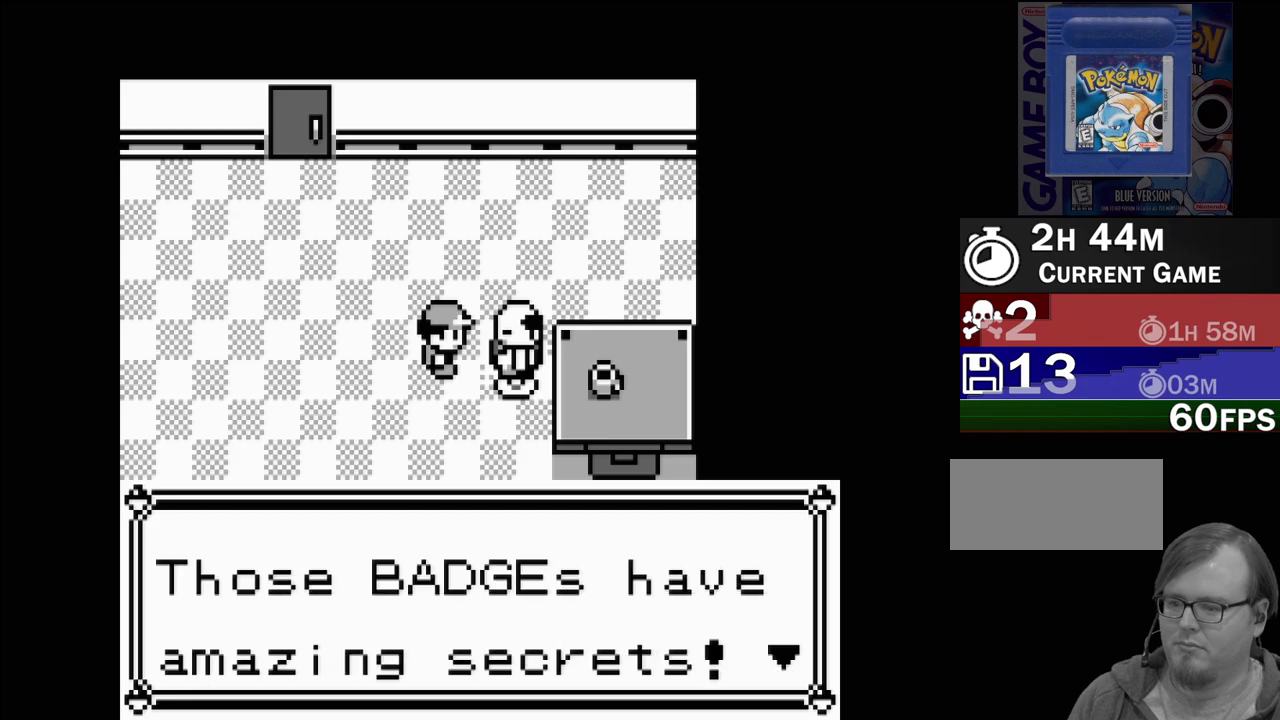
{"buttons": ["A"], "events": [[350, "A", "down"]]}
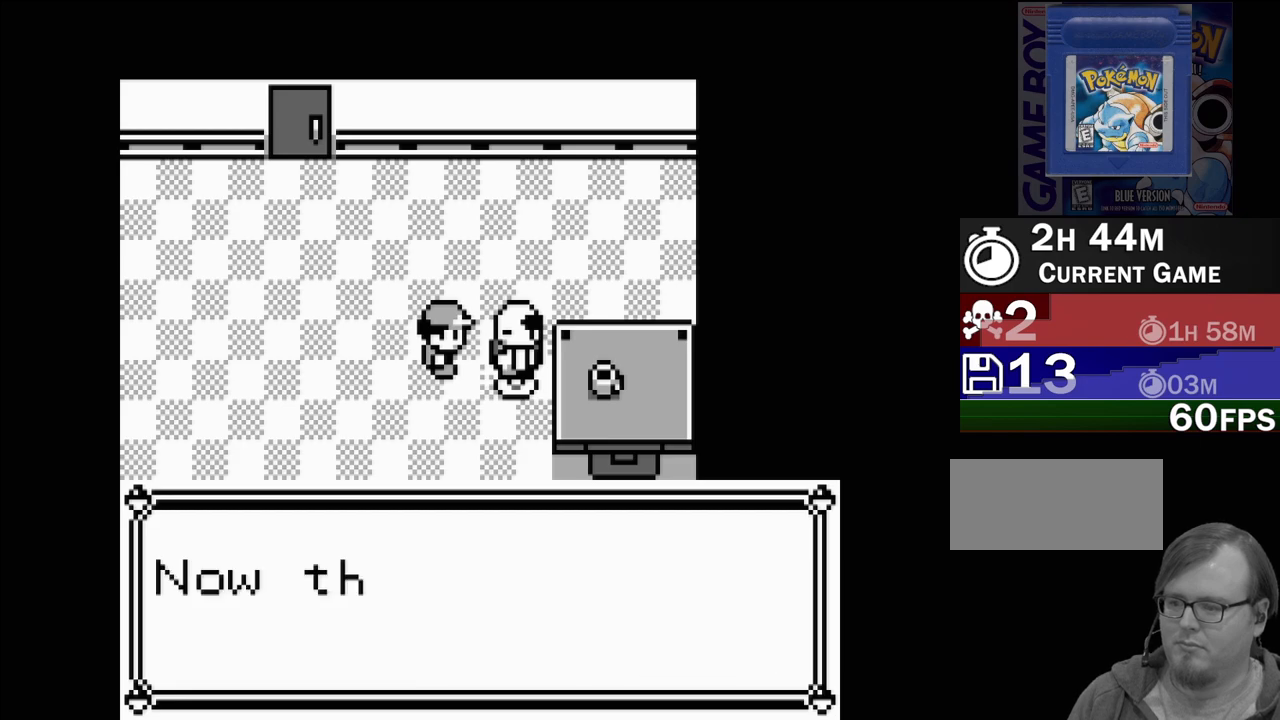
{"buttons": [], "events": [[33, "A", "up"]]}
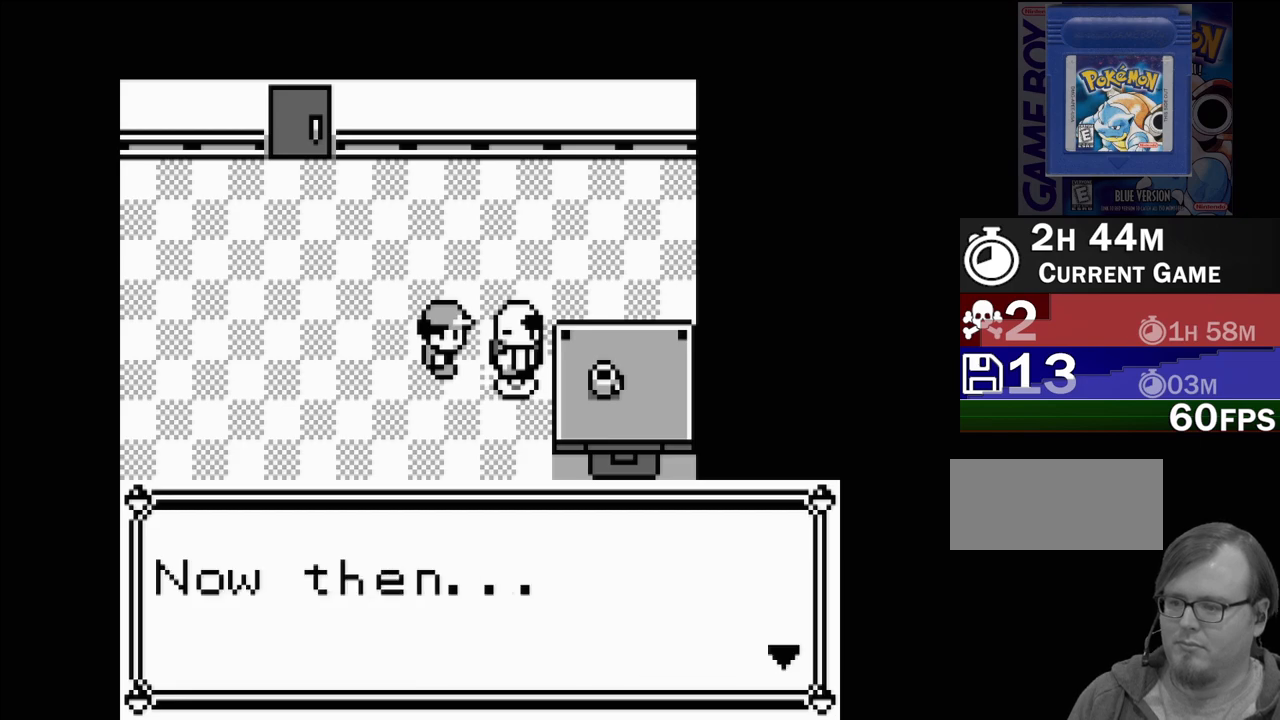
{"buttons": [], "events": [[17, "A", "down"], [117, "A", "up"]]}
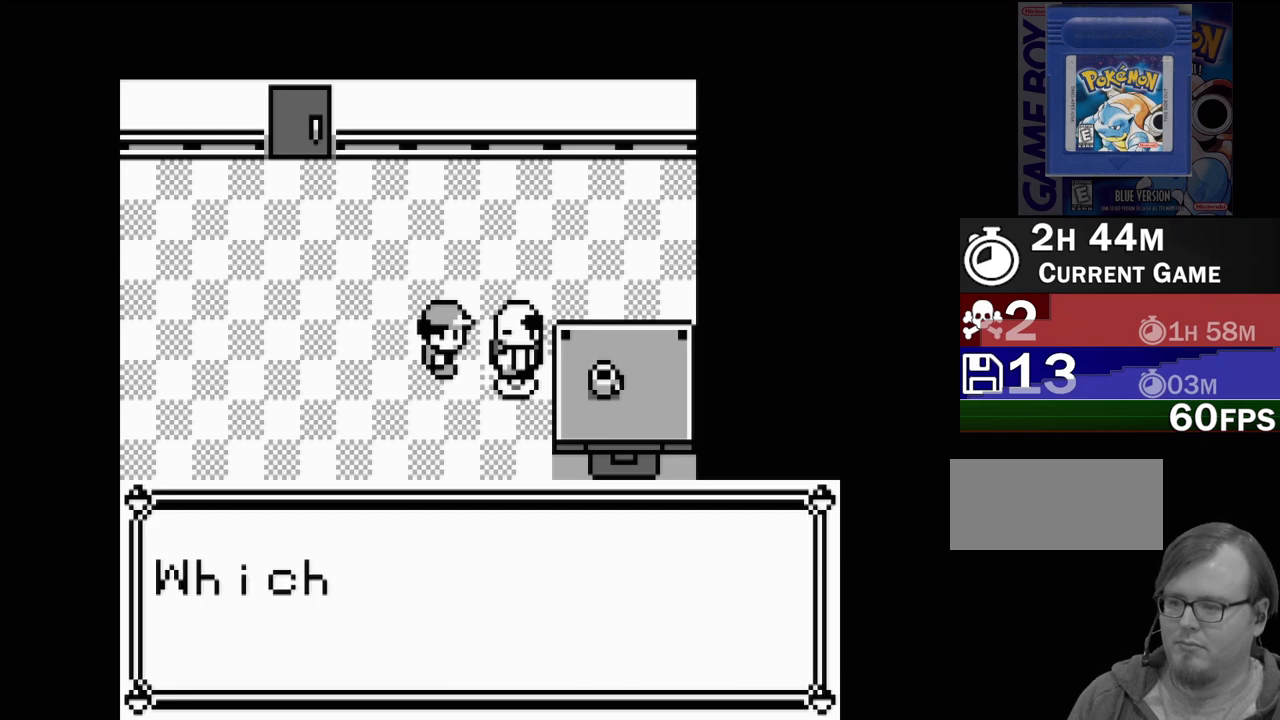
{"buttons": [], "events": []}
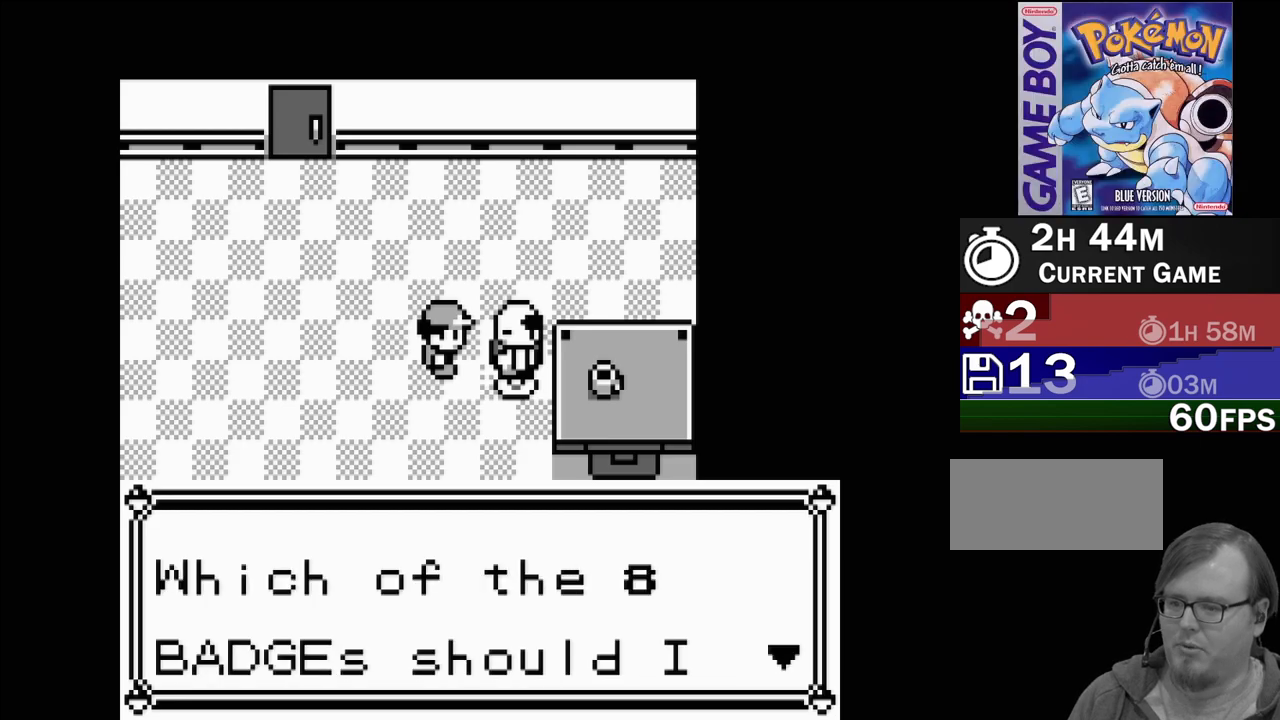
{"buttons": [], "events": [[250, "A", "down"], [383, "A", "up"]]}
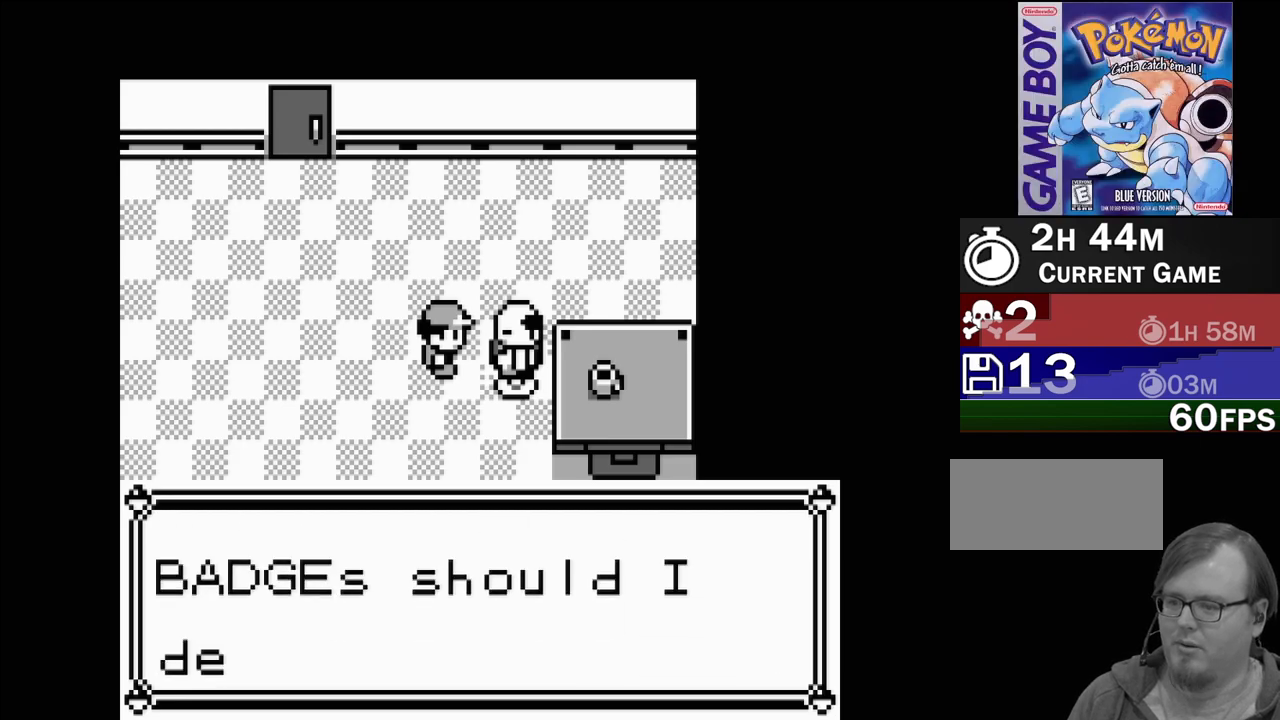
{"buttons": [], "events": []}
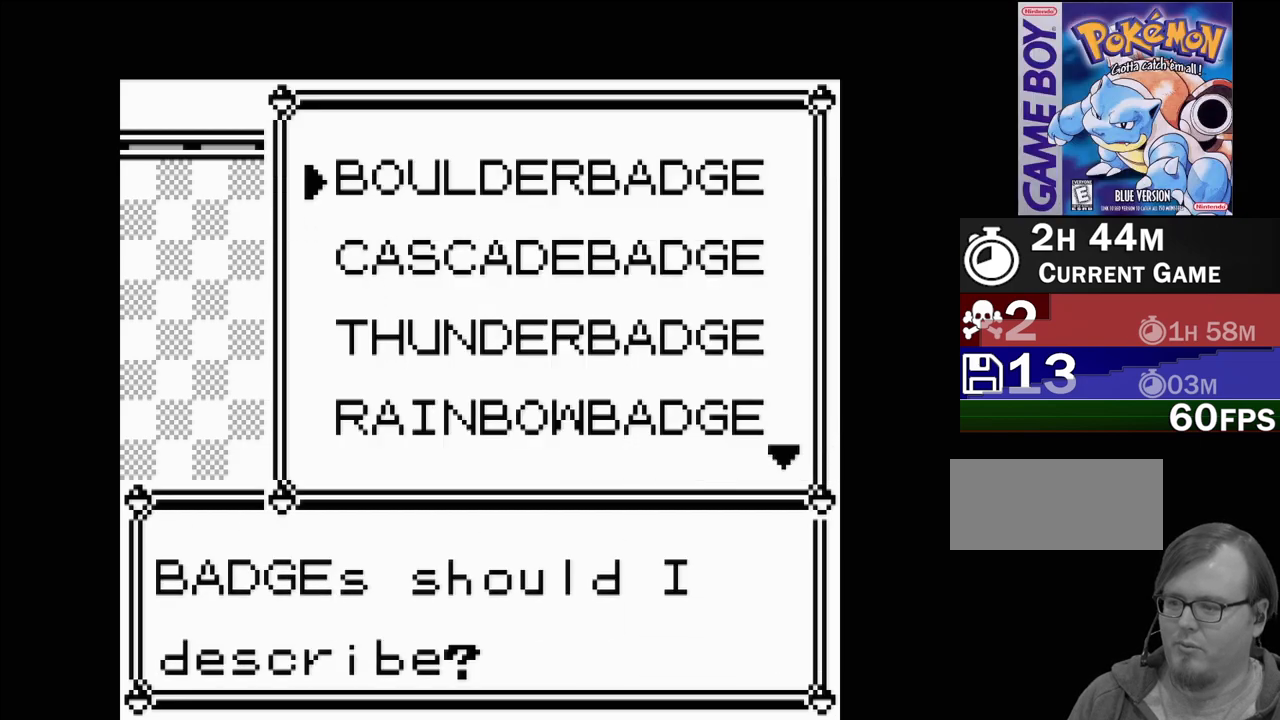
{"buttons": ["DPAD_DOWN"], "events": [[417, "DPAD_DOWN", "down"]]}
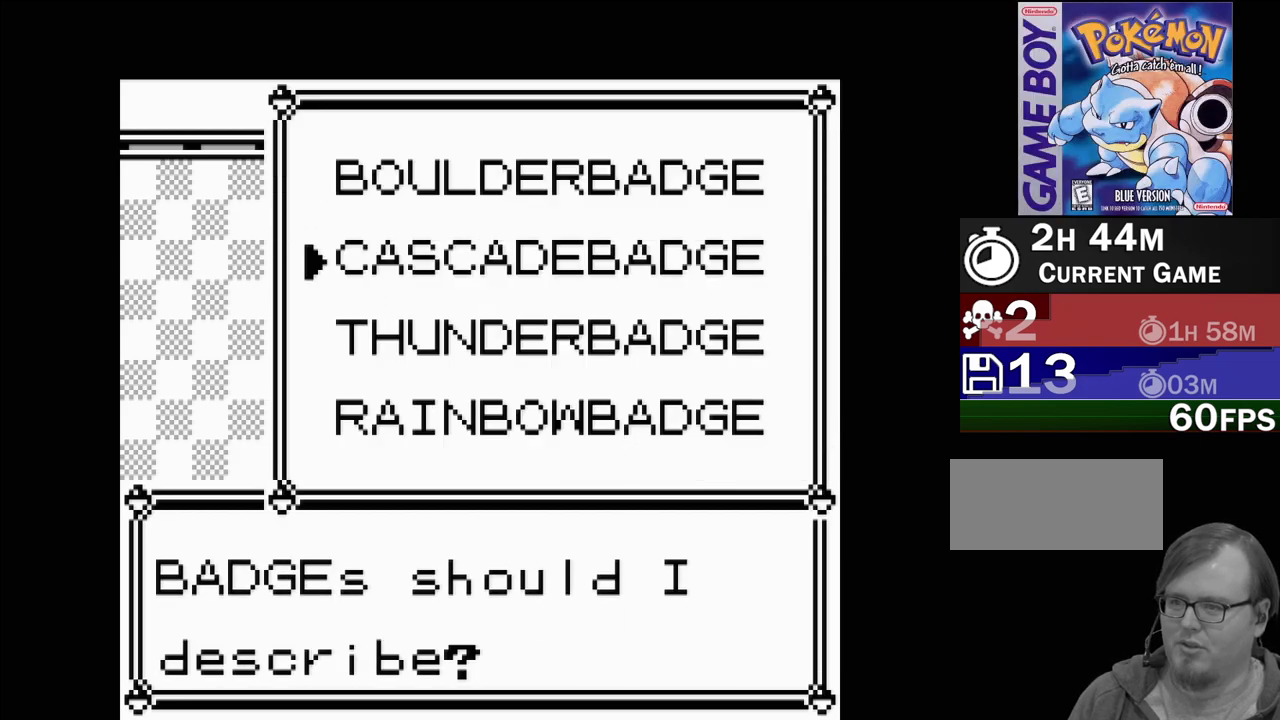
{"buttons": [], "events": [[33, "DPAD_DOWN", "up"], [83, "DPAD_DOWN", "down"], [150, "DPAD_DOWN", "up"], [250, "DPAD_DOWN", "down"], [300, "DPAD_DOWN", "up"], [400, "DPAD_DOWN", "down"], [467, "DPAD_DOWN", "up"]]}